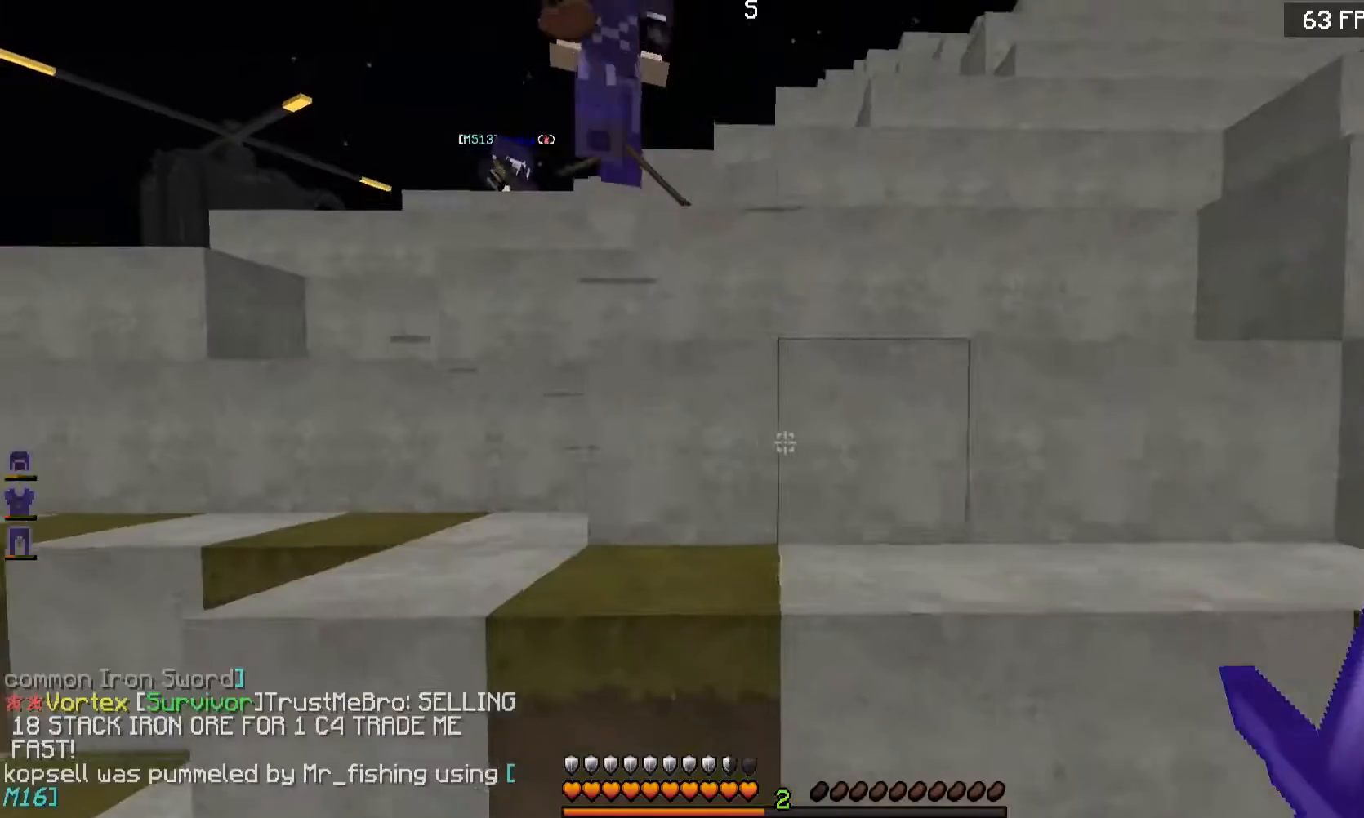
Gameplay with keyboard and mouse; each line is a JSON object with the keys and mouse buttons held at the frame after it. "events" lists presses ("down") and releases ("up") of "a", "d", "s", "w", "mouse_left" and "mouse_right" between this image and that frame as [ms after this image, input, new state], when the widget could be followed in between. "mouse_left", "mouse_right" = the "left", "right" buttons of the "mouse" list. No other keys are recorded. Fast repeated clicks can show as one long hold. Mouse movement is not recorded.
{"keys": ["d", "w"], "mouse": [], "events": [[117, "s", "up"], [317, "w", "down"]]}
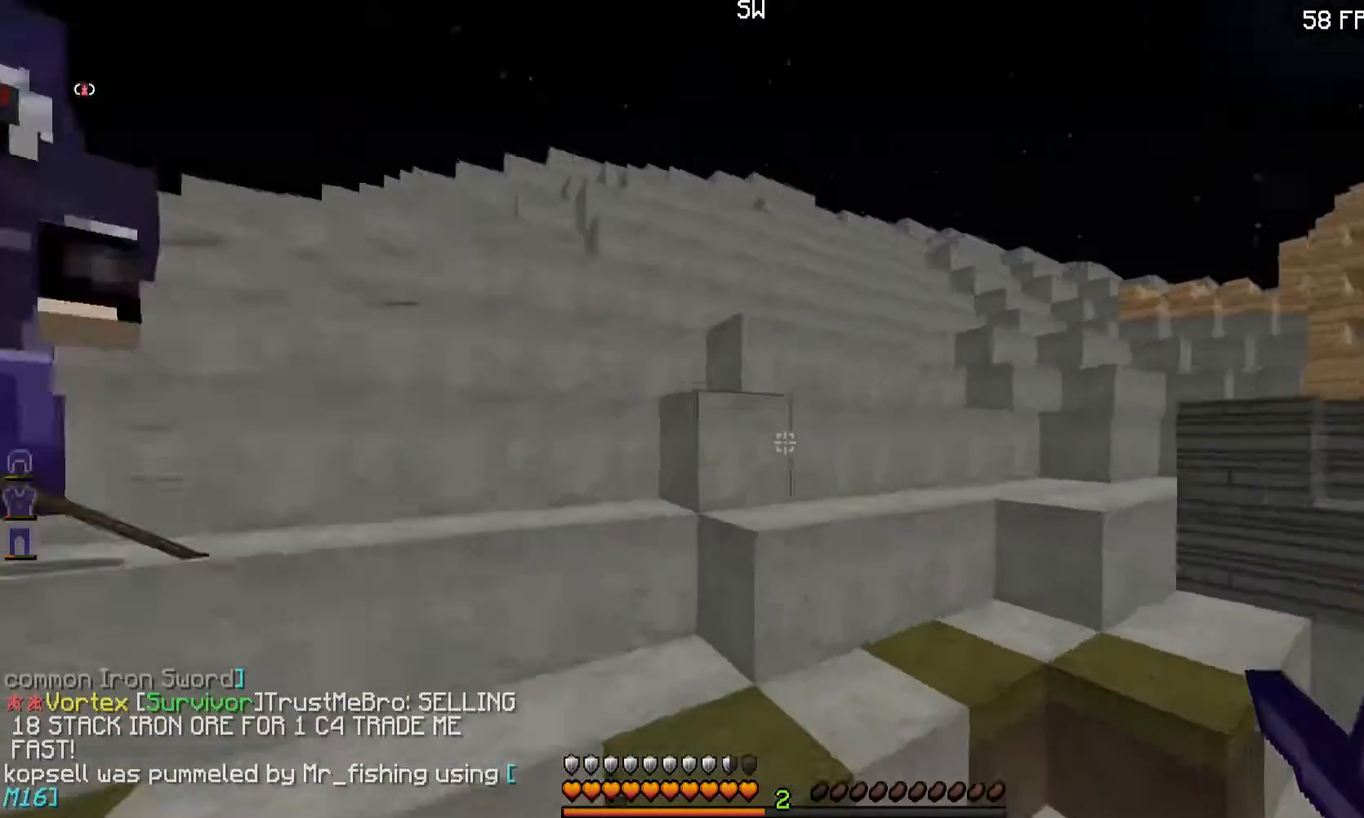
{"keys": ["d"], "mouse": [], "events": [[100, "w", "up"]]}
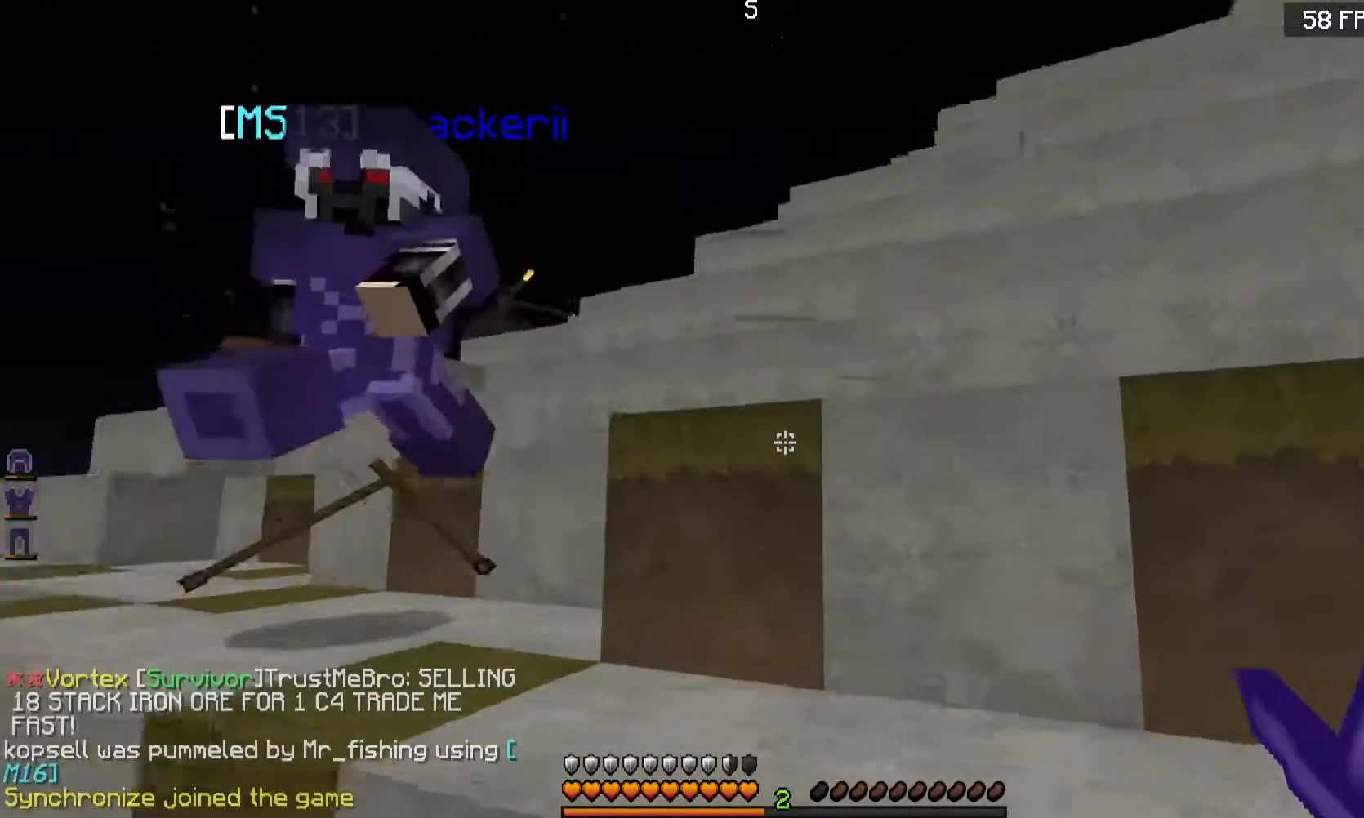
{"keys": ["a", "w"], "mouse": [], "events": [[67, "s", "down"], [201, "a", "down"], [251, "d", "up"], [317, "s", "up"], [501, "w", "down"]]}
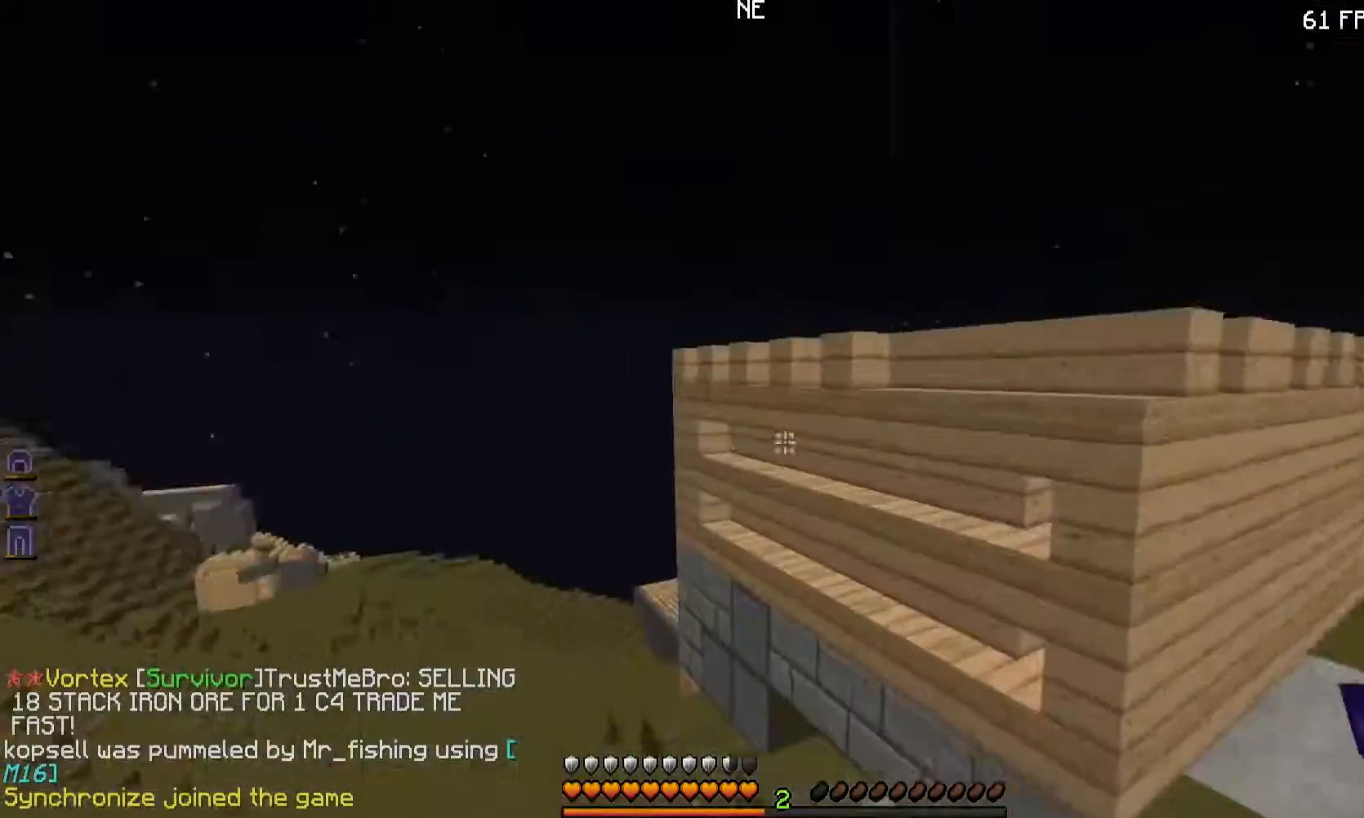
{"keys": ["a"], "mouse": [], "events": [[250, "a", "up"], [367, "a", "down"], [450, "w", "up"]]}
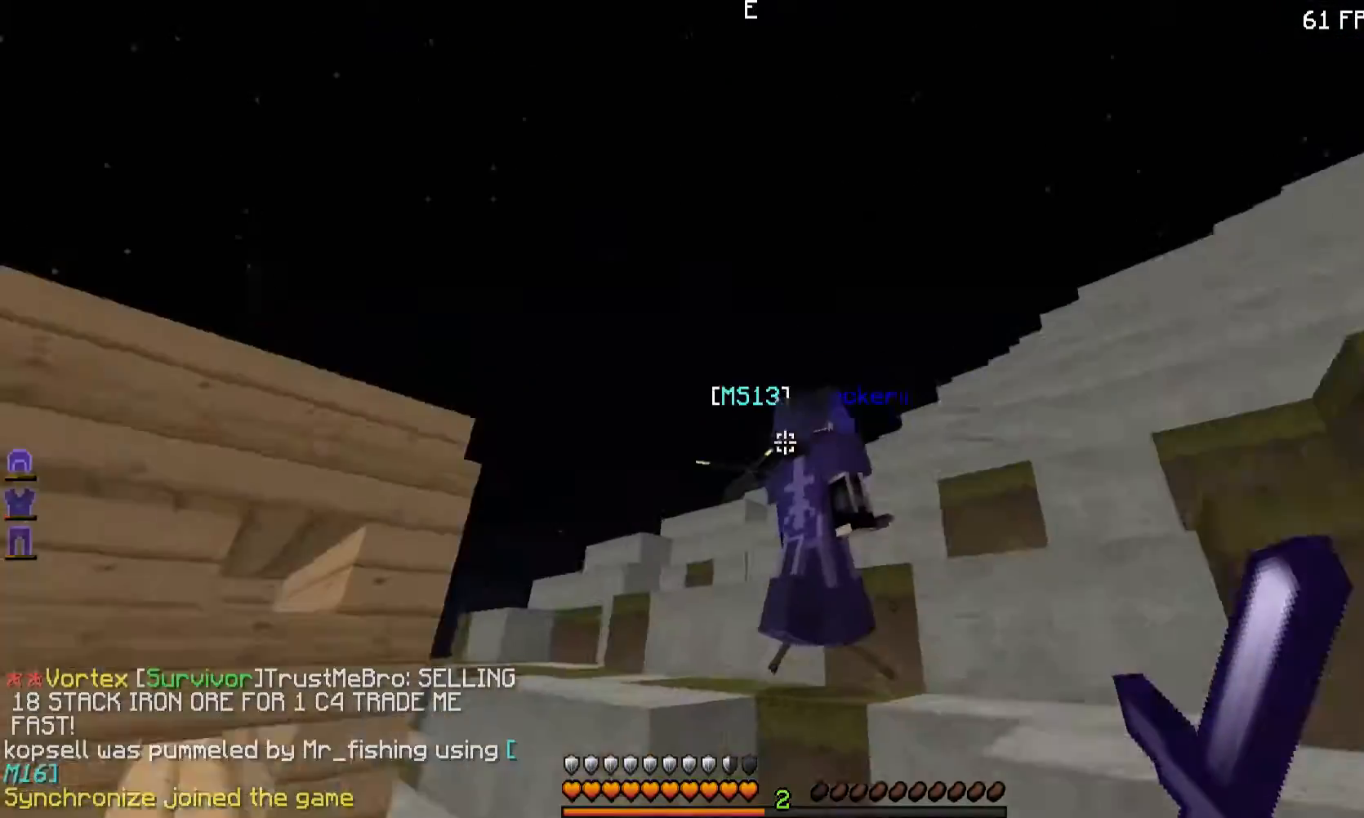
{"keys": ["d", "w"], "mouse": [], "events": [[117, "a", "up"], [117, "d", "down"], [117, "s", "down"], [267, "s", "up"], [417, "w", "down"]]}
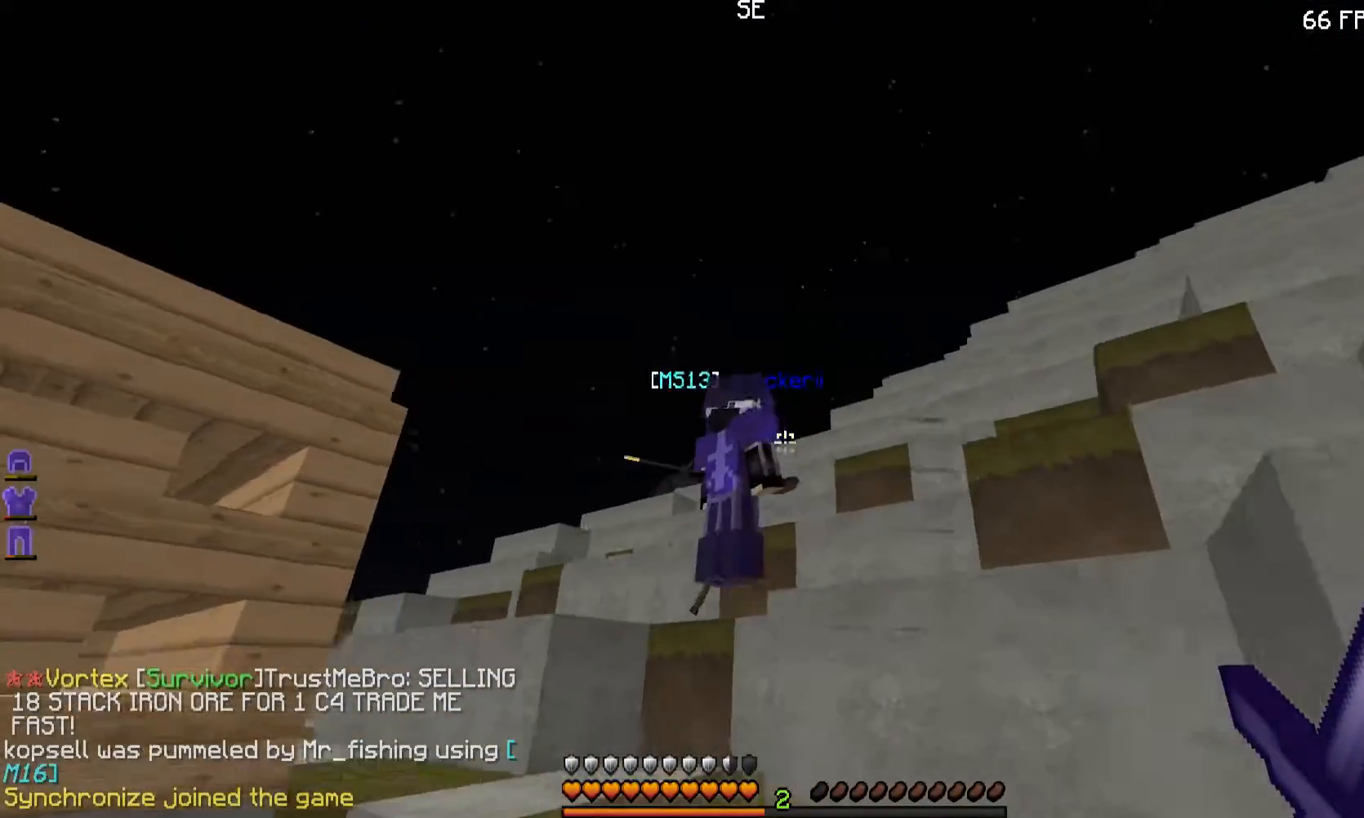
{"keys": ["d", "w"], "mouse": [], "events": [[250, "d", "up"], [417, "d", "down"]]}
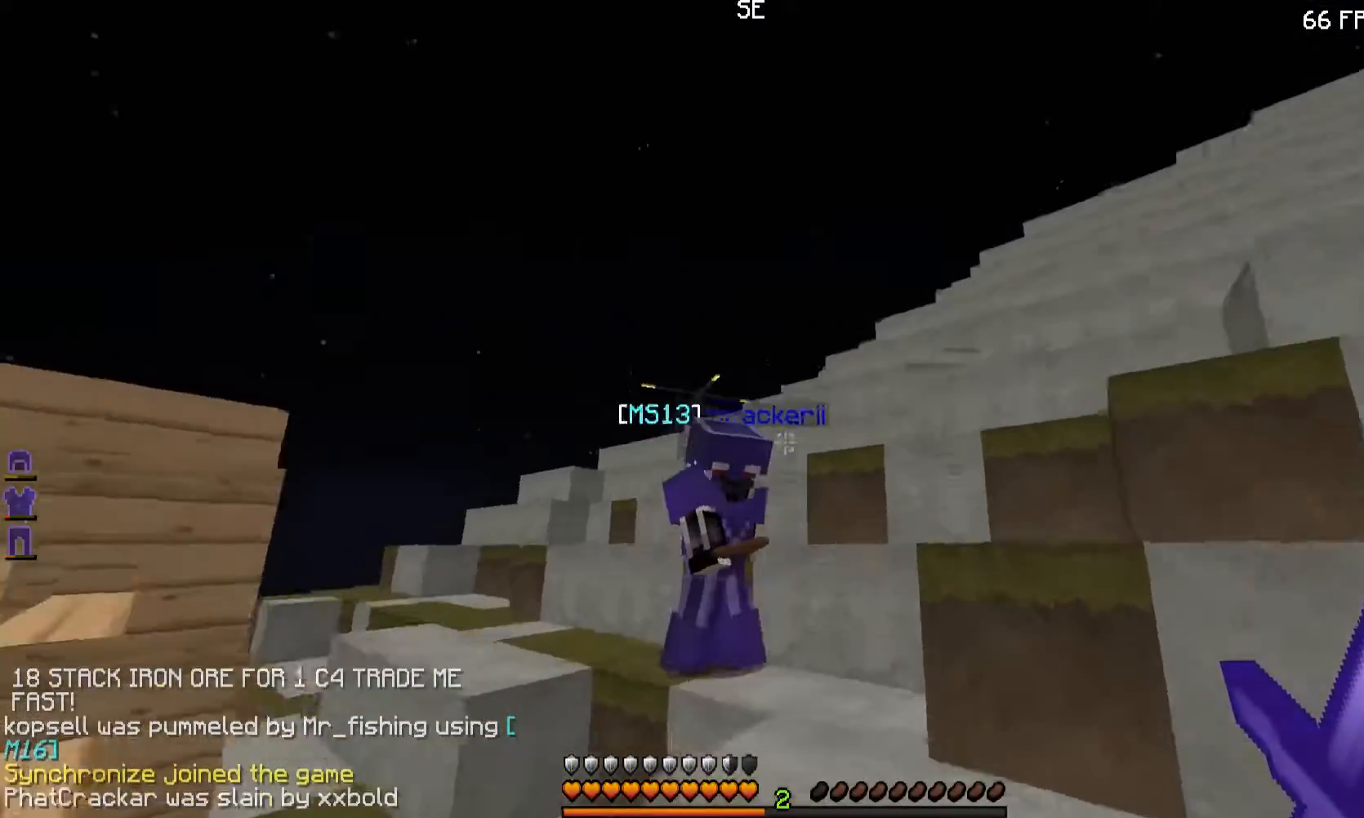
{"keys": ["s"], "mouse": [], "events": [[134, "w", "up"], [217, "d", "up"], [217, "s", "down"], [251, "d", "down"], [301, "d", "up"], [351, "a", "down"], [501, "a", "up"]]}
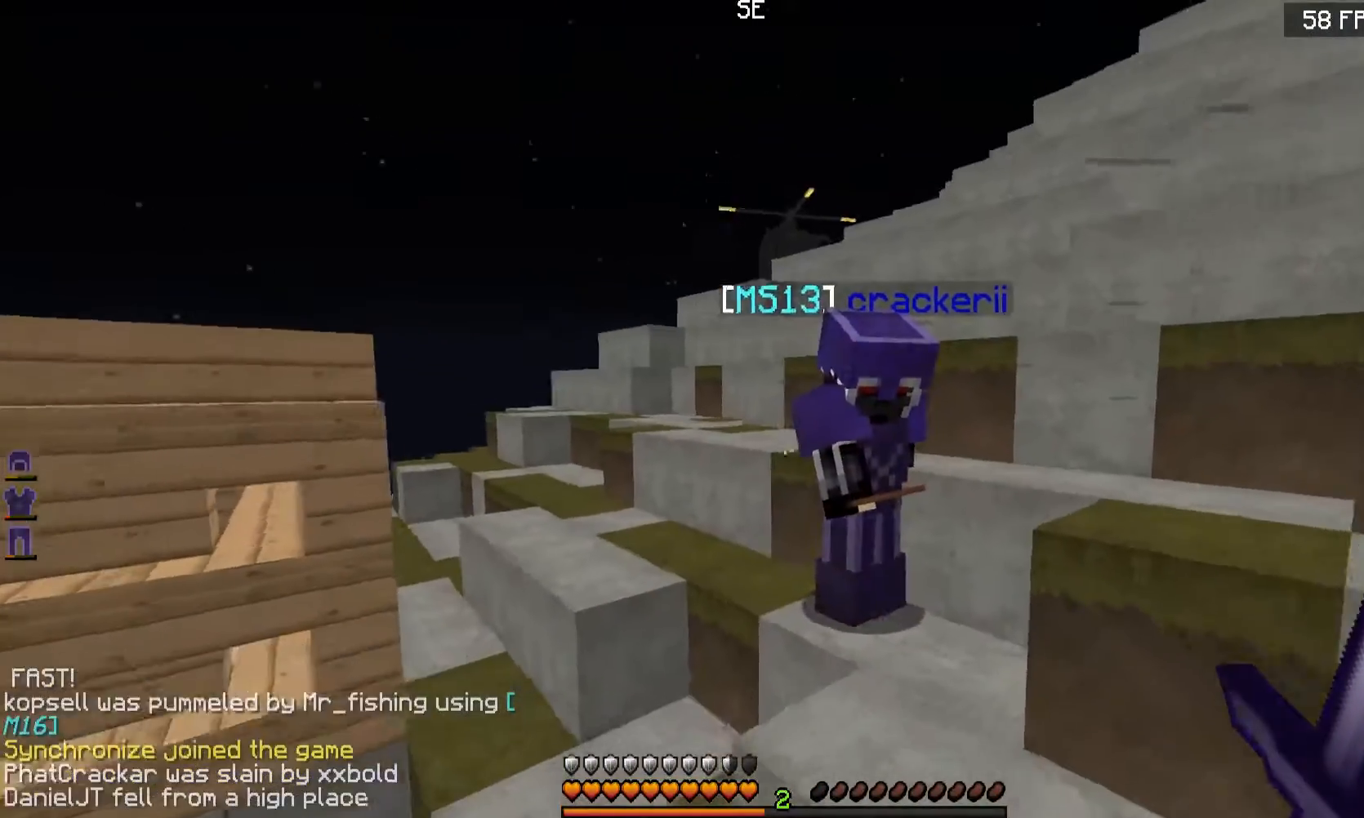
{"keys": ["a"], "mouse": [], "events": [[67, "d", "down"], [67, "s", "up"], [250, "w", "down"], [317, "w", "up"], [367, "d", "up"], [417, "a", "down"]]}
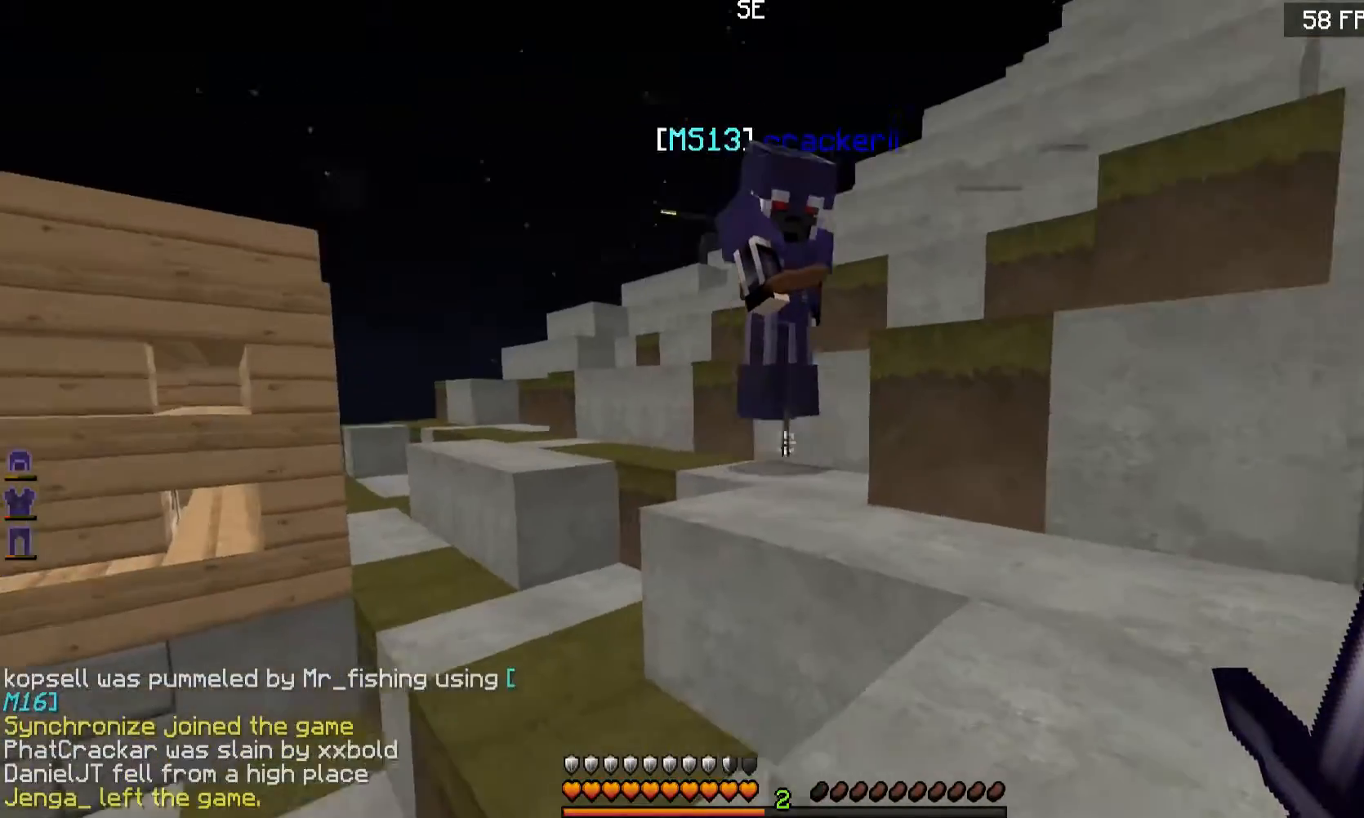
{"keys": [], "mouse": [], "events": [[17, "a", "up"], [17, "d", "down"], [50, "w", "down"], [401, "d", "up"], [401, "w", "up"]]}
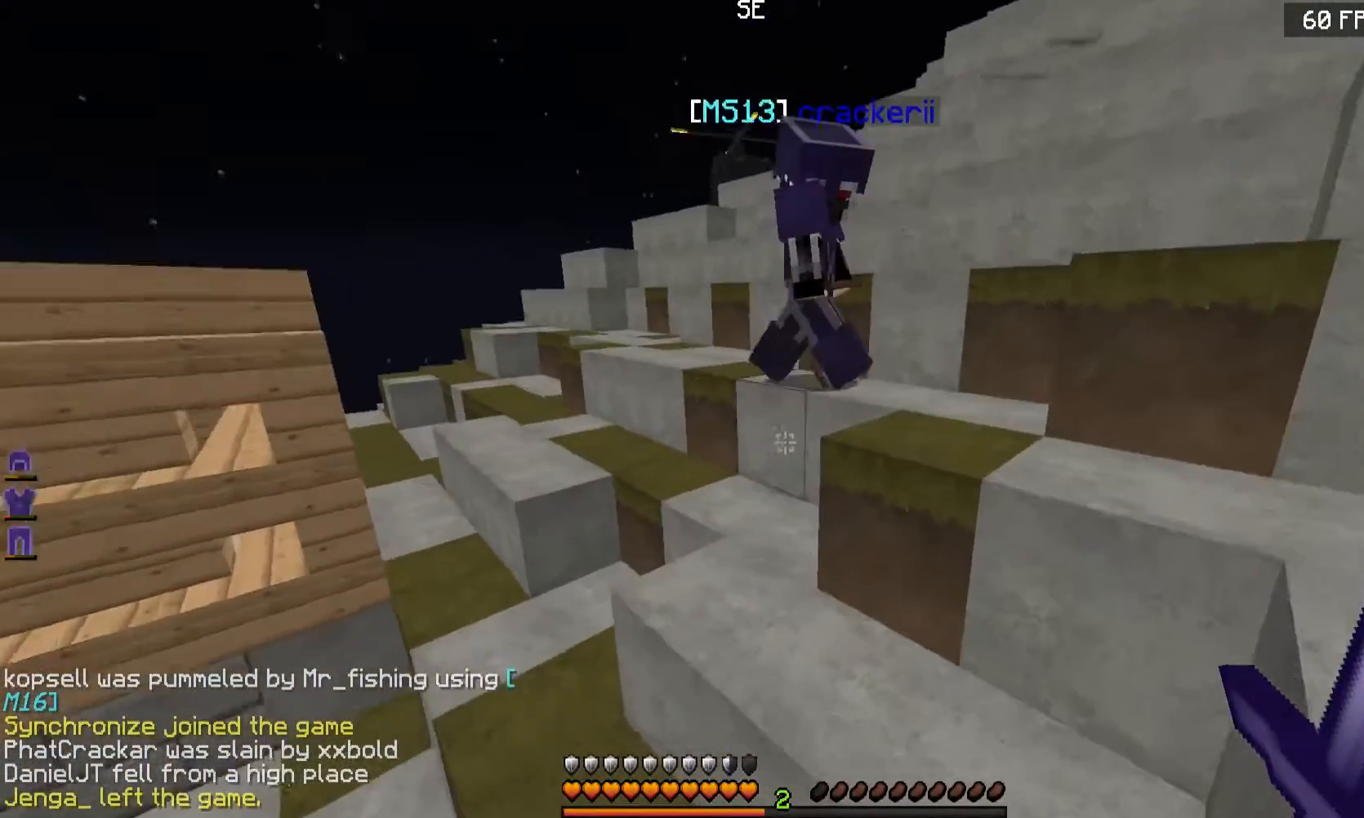
{"keys": ["d"], "mouse": [], "events": [[167, "w", "down"], [350, "w", "up"], [400, "d", "down"]]}
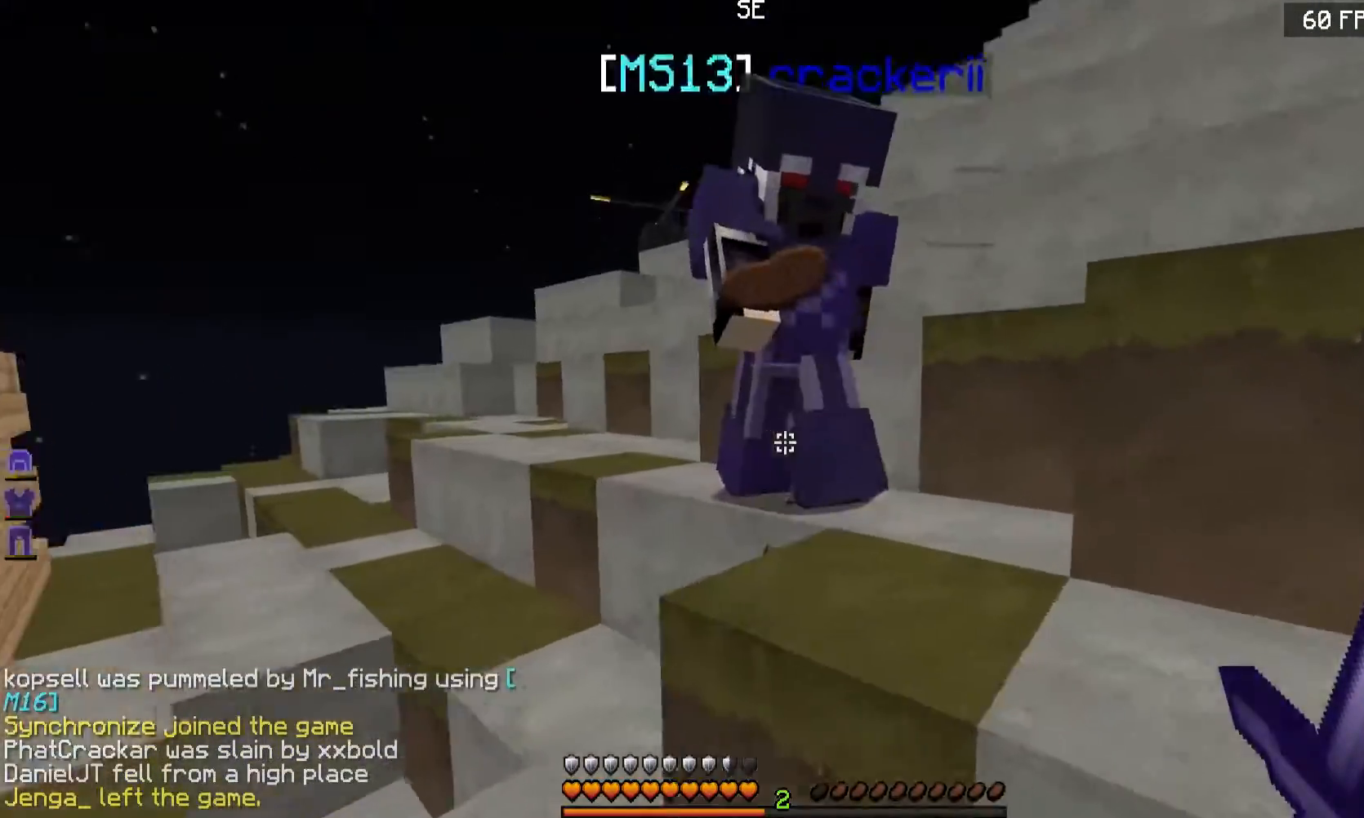
{"keys": ["d", "s"], "mouse": [], "events": [[50, "d", "up"], [150, "a", "down"], [267, "a", "up"], [301, "d", "down"], [451, "s", "down"]]}
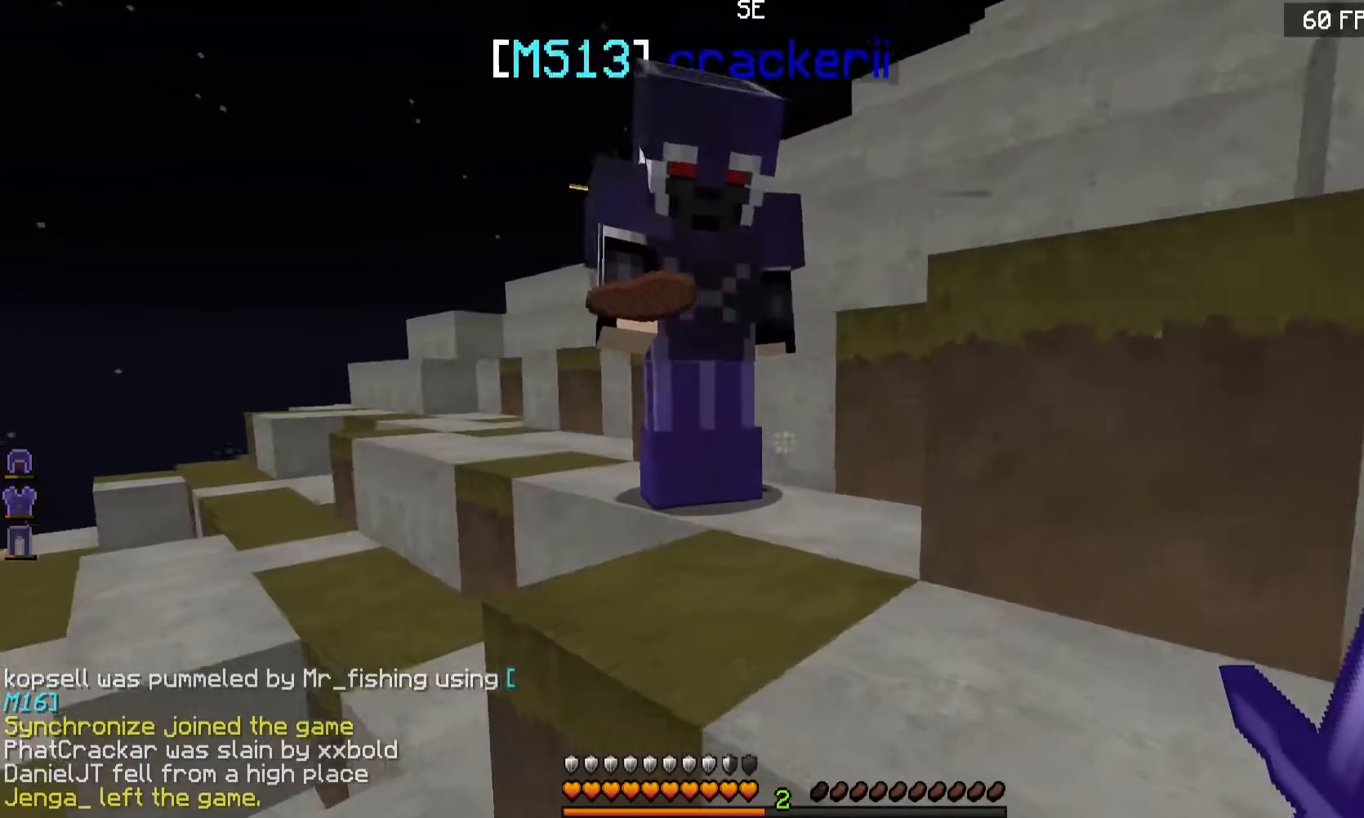
{"keys": [], "mouse": [], "events": [[50, "s", "up"], [400, "d", "up"]]}
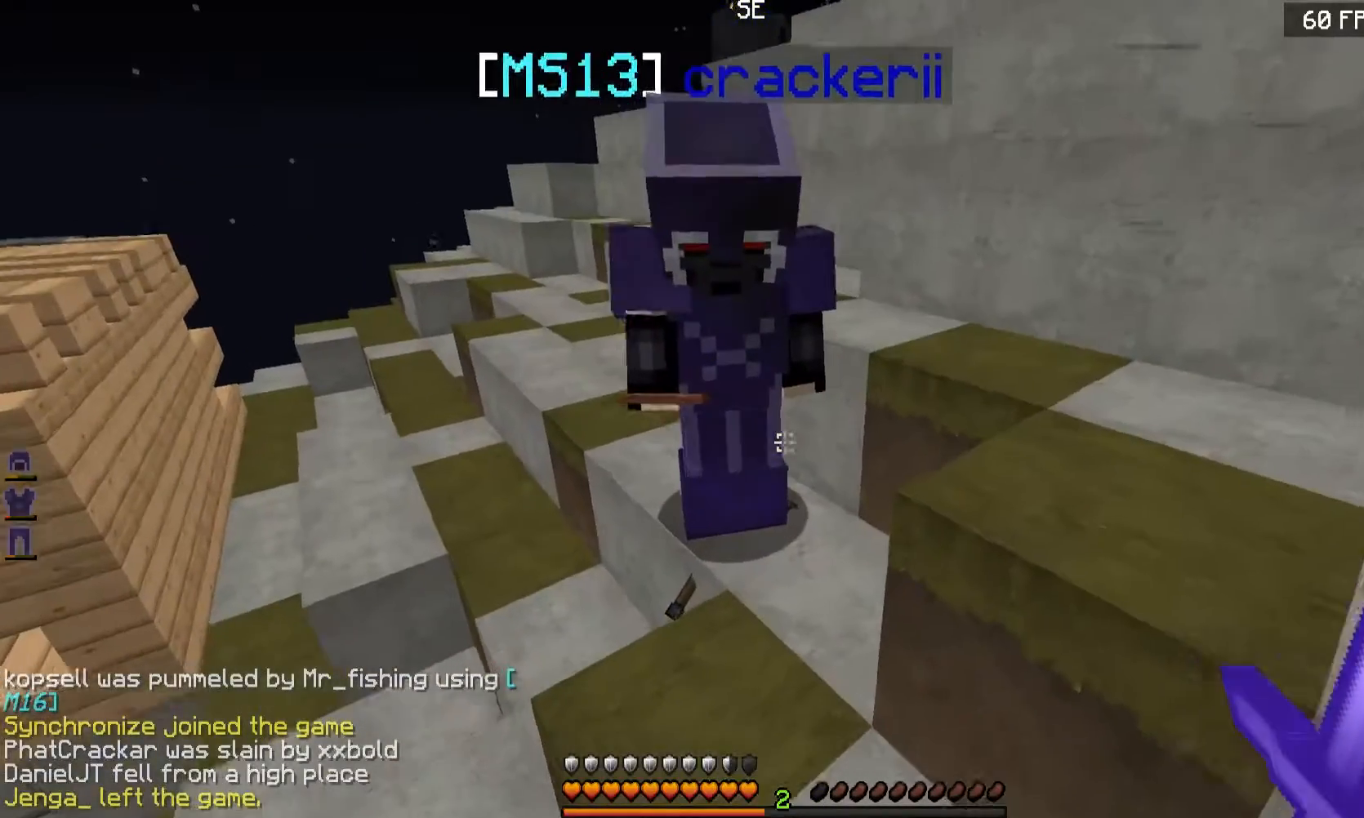
{"keys": [], "mouse": [], "events": [[17, "a", "down"], [100, "a", "up"]]}
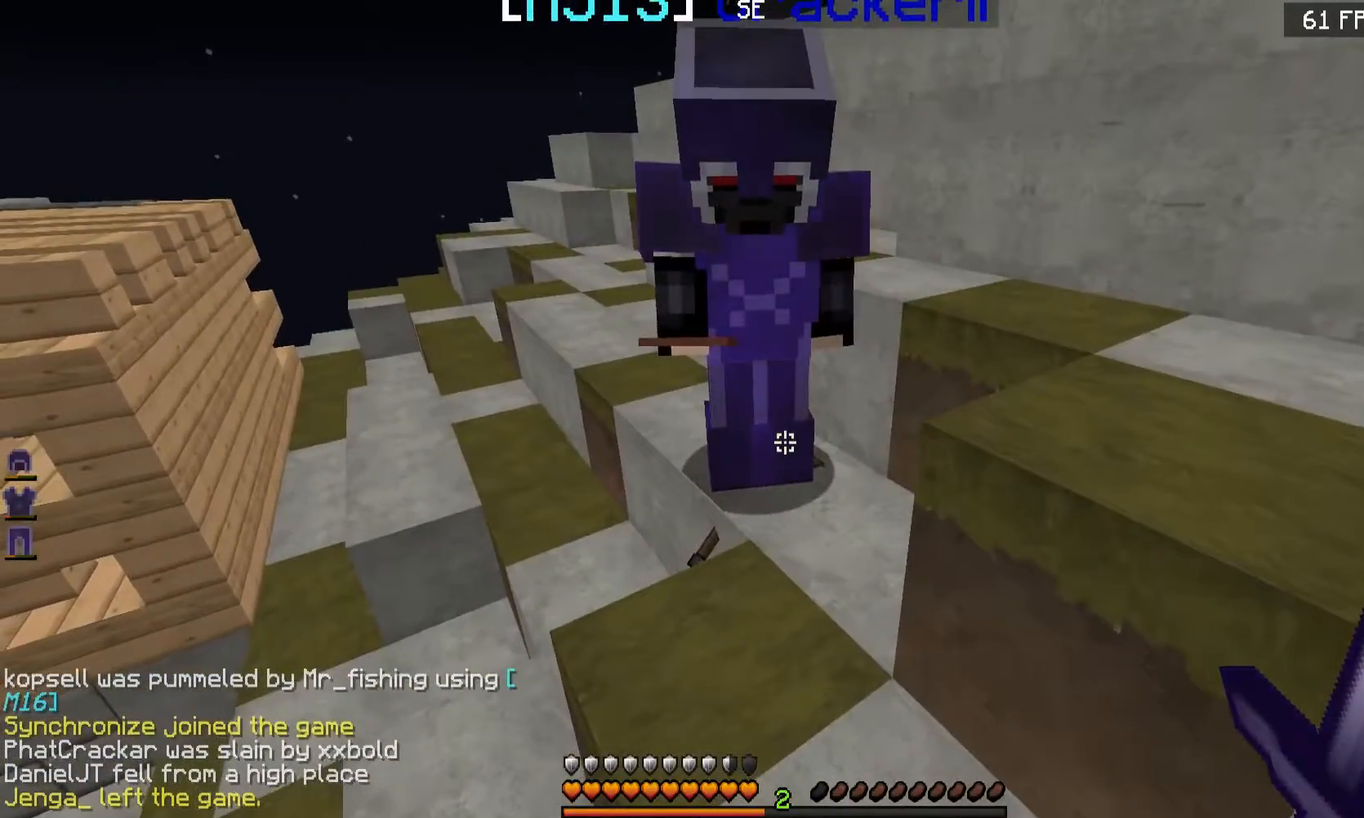
{"keys": [], "mouse": [], "events": [[150, "d", "down"], [250, "w", "down"], [300, "d", "up"], [350, "a", "down"], [350, "w", "up"], [500, "a", "up"]]}
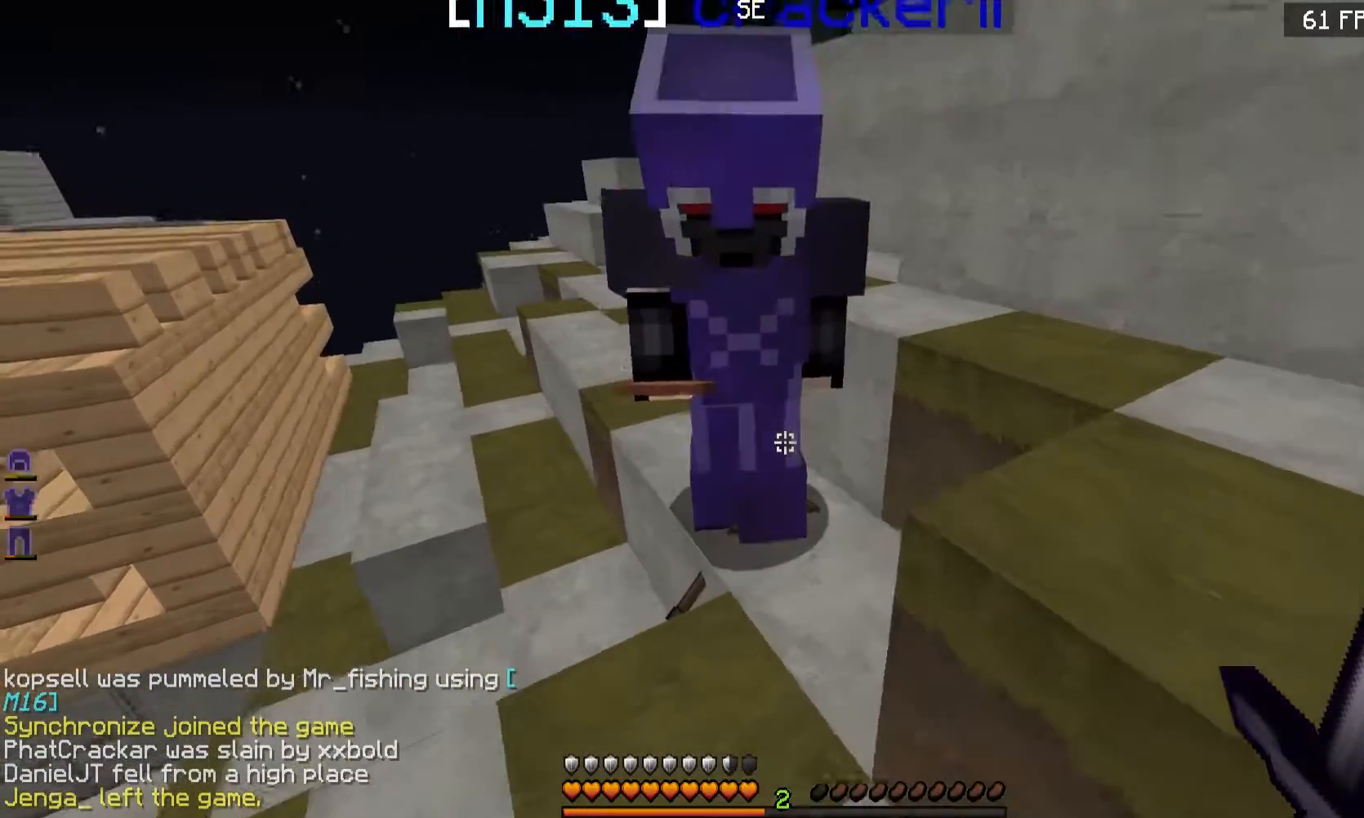
{"keys": ["a"], "mouse": [], "events": [[100, "s", "down"], [201, "d", "down"], [301, "s", "up"], [351, "d", "up"], [501, "a", "down"]]}
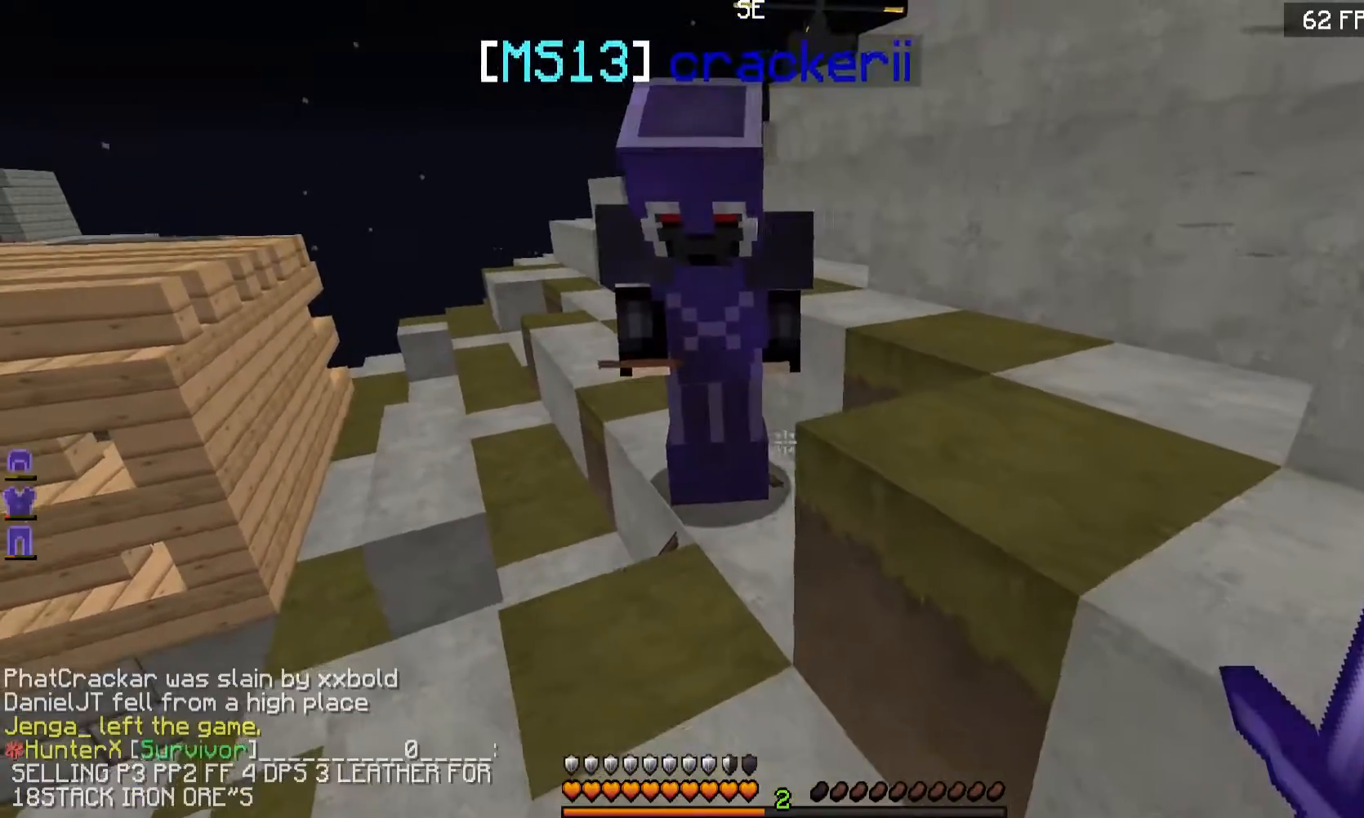
{"keys": ["a"], "mouse": [], "events": [[100, "a", "up"], [200, "d", "down"], [300, "d", "up"], [500, "a", "down"]]}